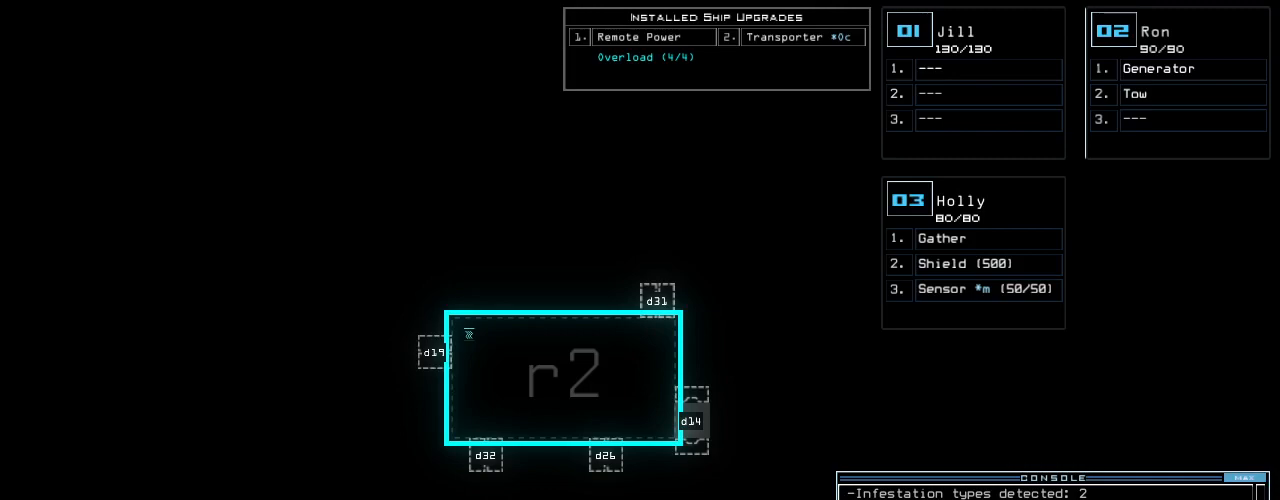
Gameplay with keyboard; each line is a JSON object with the keys held at the frame after it. "events" lists presses ("down") and releases ("up") of ".", "0", "1", "2", "3", "4", "5", "6", "7", "8", "9", "a", "b", "backspace", "c", "caps_lock", "comma", "ctrl_l", "ctrl_r", "d", "down", "e", "equals", "escape", "f", "f10", "g", "h", "i", "j", "k", "l", "left", "m", "minus", "n", "o", "p", "q", "quote", "r", "return", "right", "s", "semicolon", "shift_l", "shift_r", "space", "t", "tab", "tilde", "u", "up", "v", "w", "x", "y" and "z" between this image and that frame as [ms after this image, input, new state], when the widget could be followed in between. No other keys are recorded. Mouse input is not recorded. Not read: other_keys.
{"keys": [], "events": [[20, "t", "down"], [100, "t", "up"], [200, "r", "down"], [260, "a", "down"], [300, "r", "up"], [320, "n", "down"], [380, "a", "up"], [400, "n", "up"], [400, "space", "down"], [480, "space", "up"]]}
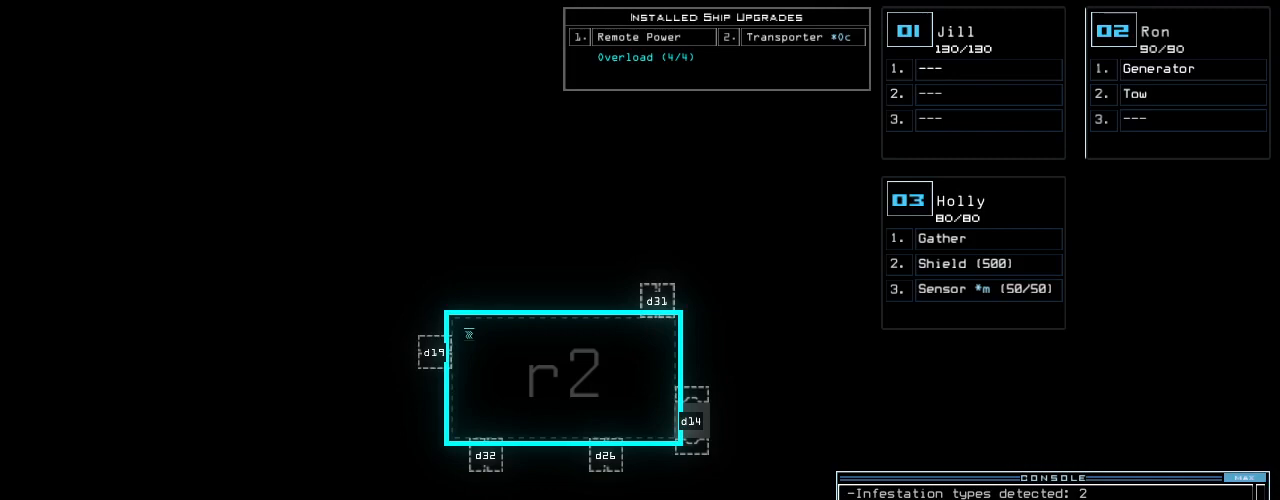
{"keys": ["r"], "events": [[20, "2", "down"], [100, "2", "up"], [140, "space", "down"], [200, "3", "down"], [200, "space", "up"], [280, "3", "up"], [360, "space", "down"], [420, "r", "down"], [420, "space", "up"]]}
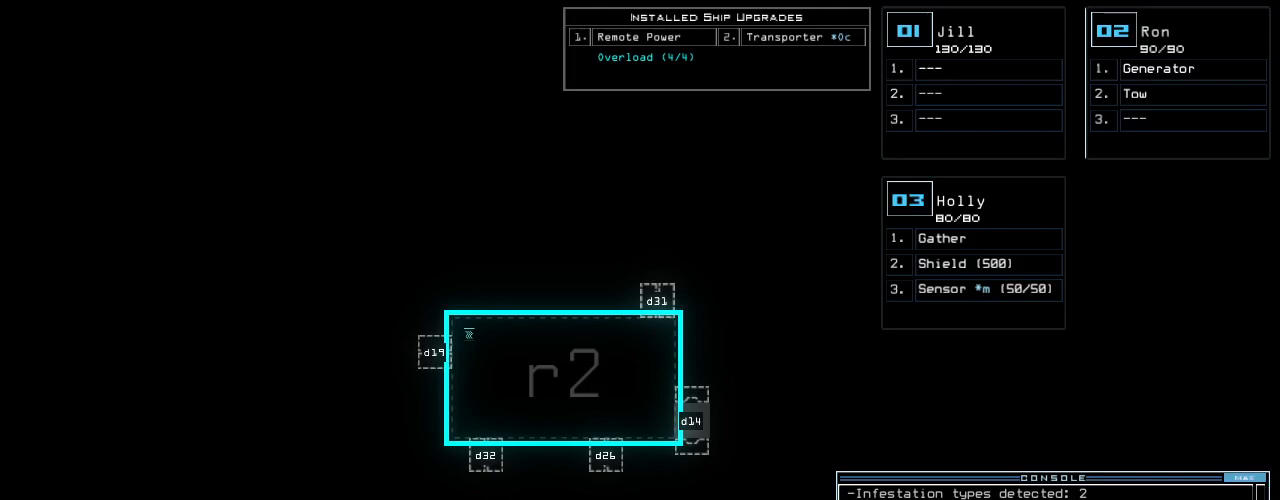
{"keys": [], "events": [[20, "r", "up"], [320, "2", "down"], [380, "2", "up"]]}
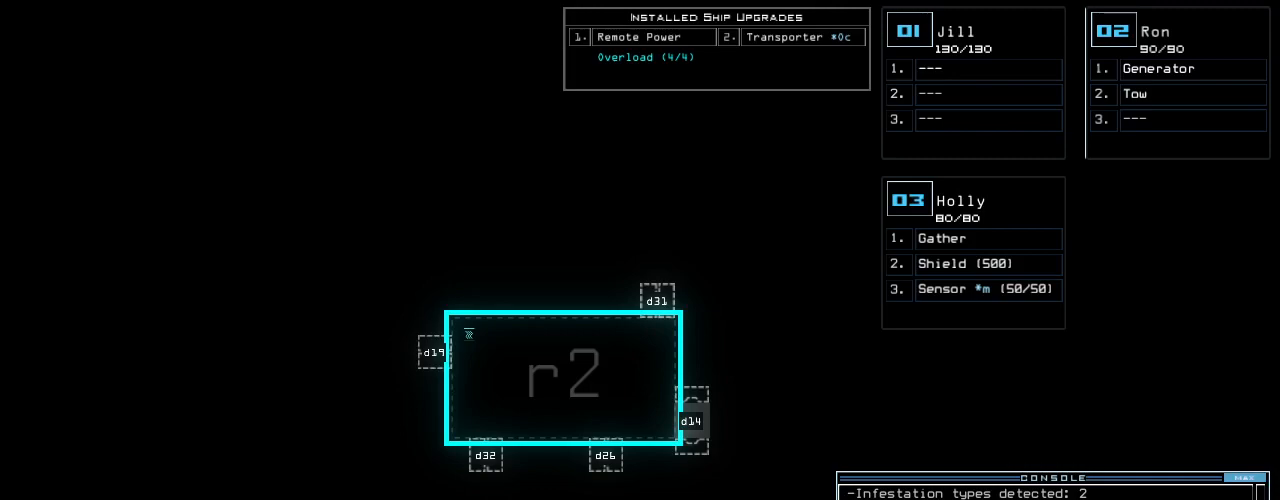
{"keys": [], "events": []}
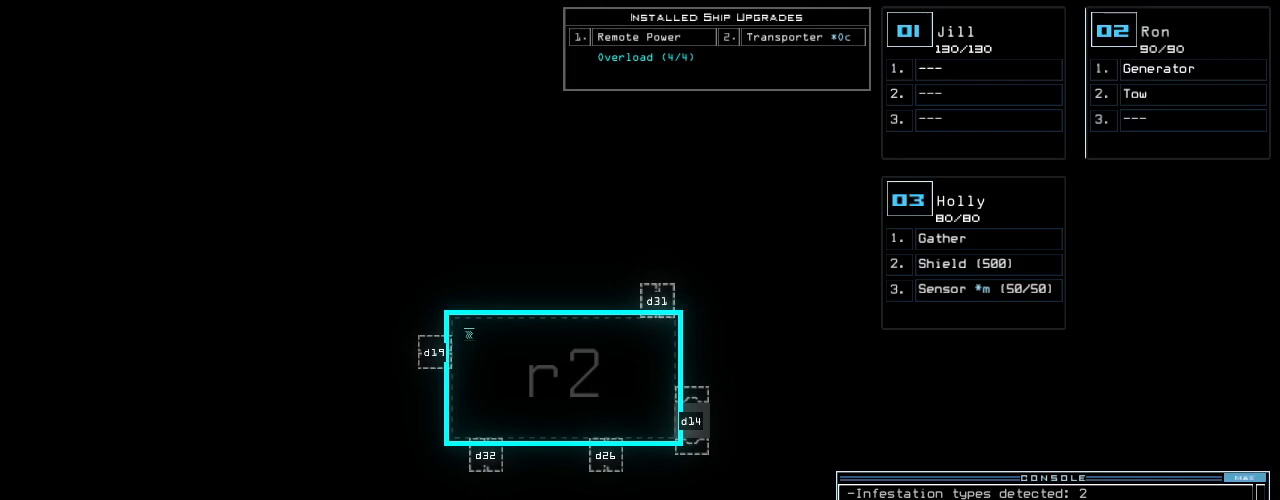
{"keys": [], "events": []}
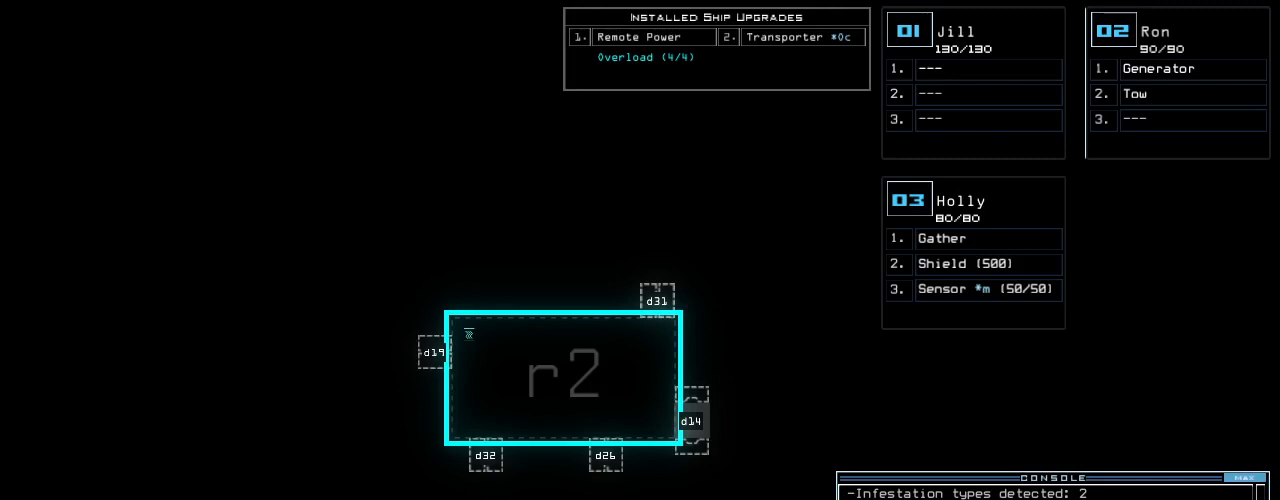
{"keys": [], "events": []}
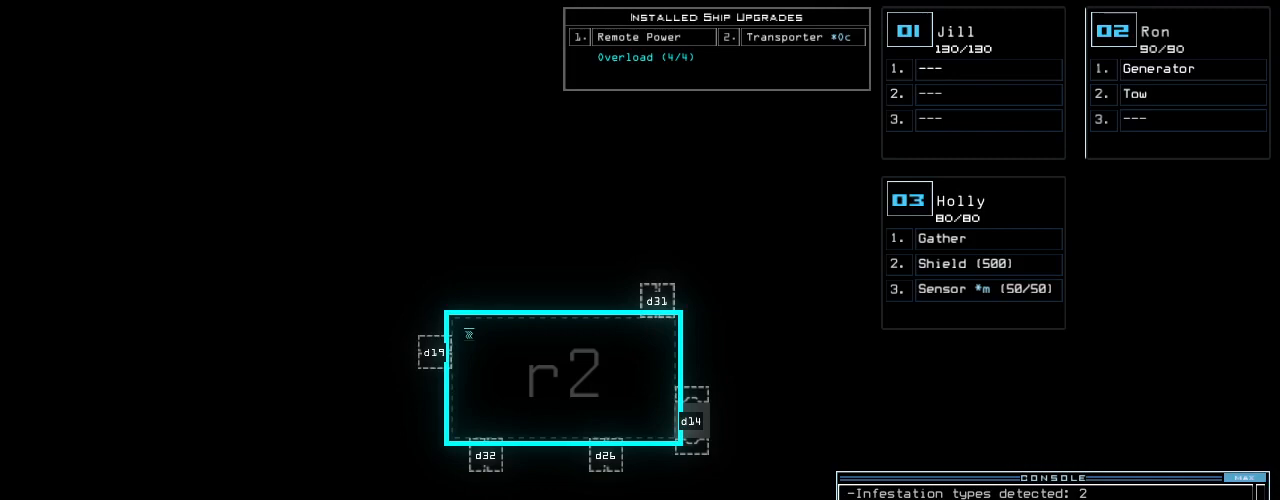
{"keys": [], "events": []}
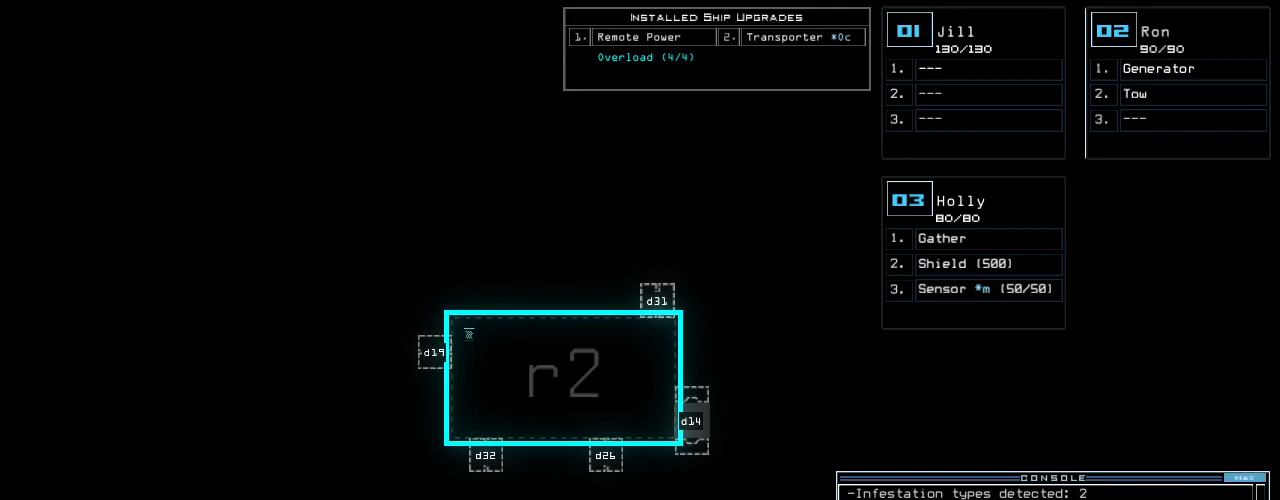
{"keys": [], "events": []}